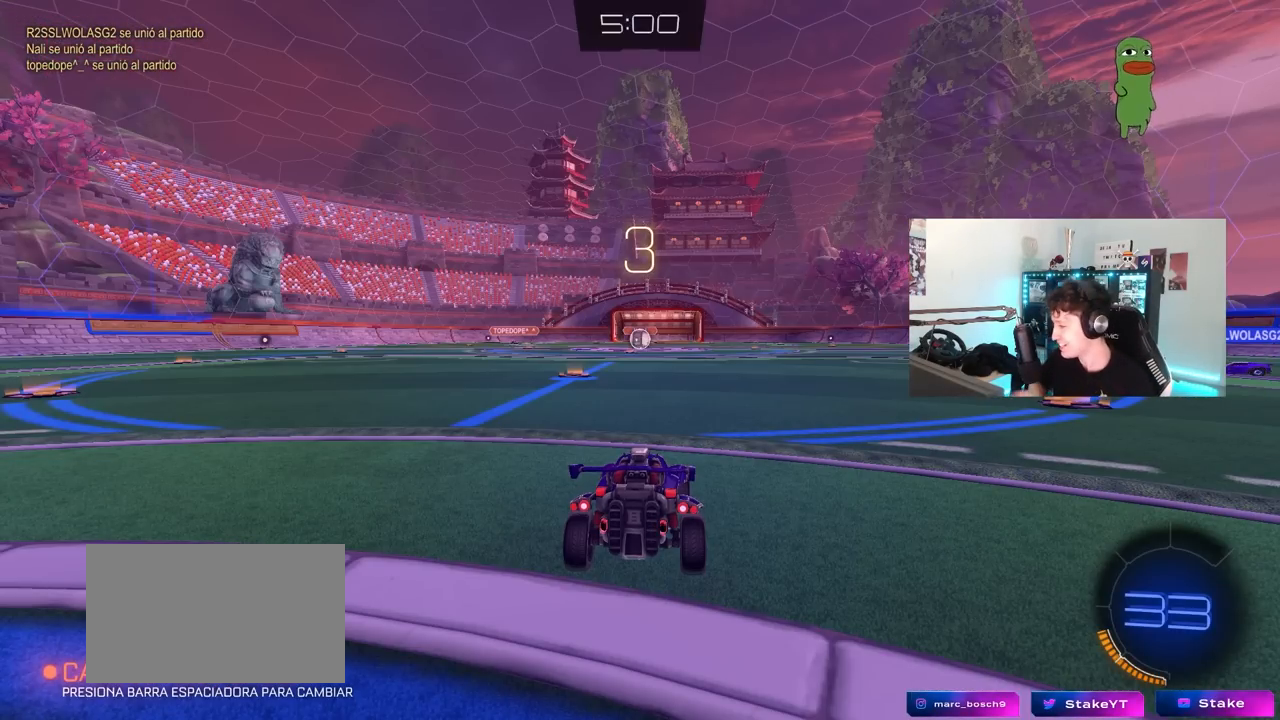
Gameplay with keyboard and mouse; each line is a JSON object with the keys and mouse buttons held at the frame after it. "events" lists presses ("down") and releases ("up") of "1", "2", "3", "4", "5", "a", "alt", "c", "caps_lock", "ctrl", "d", "e", "f", "g", "q", "r", "s", "shift", "space", "t", "tab", "v", "w", "x", "z", "mouse_left", "mouse_wheel" and "mouse_right" between this image and that frame as [ms after this image, input, new state], when the widget could be followed in between. "mouse_left", "mouse_wheel", "mouse_right" = the "left", "wheel", "right" buttons of the "mouse" list. No other keys are recorded. "wheel" means that the mouse wheel is clicked or scrolled. "mouse_move" is the direction in which the mouse moves at that frame (one of eight, or "still"), when it could be read.
{"keys": [], "mouse": [], "mouse_move": "up-right", "events": []}
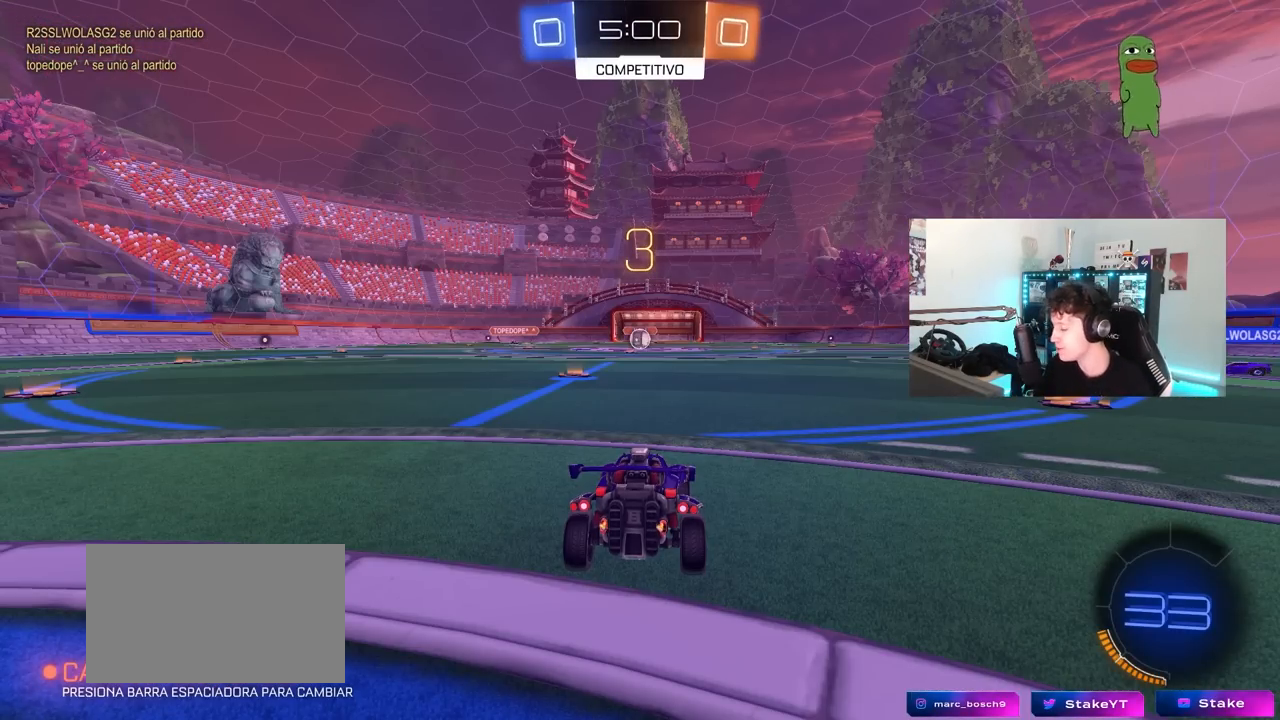
{"keys": [], "mouse": [], "mouse_move": "up-left", "events": [[167, "mouse_wheel", "down"], [300, "mouse_wheel", "up"]]}
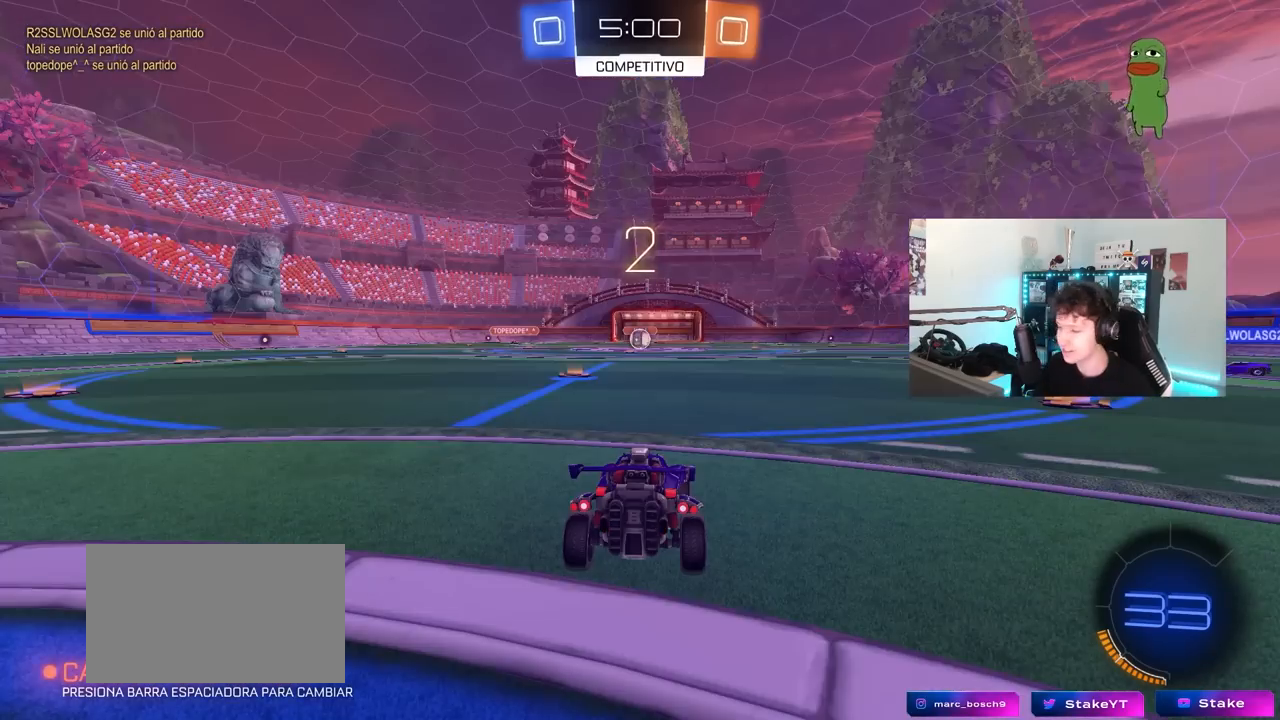
{"keys": [], "mouse": [], "mouse_move": "still", "events": []}
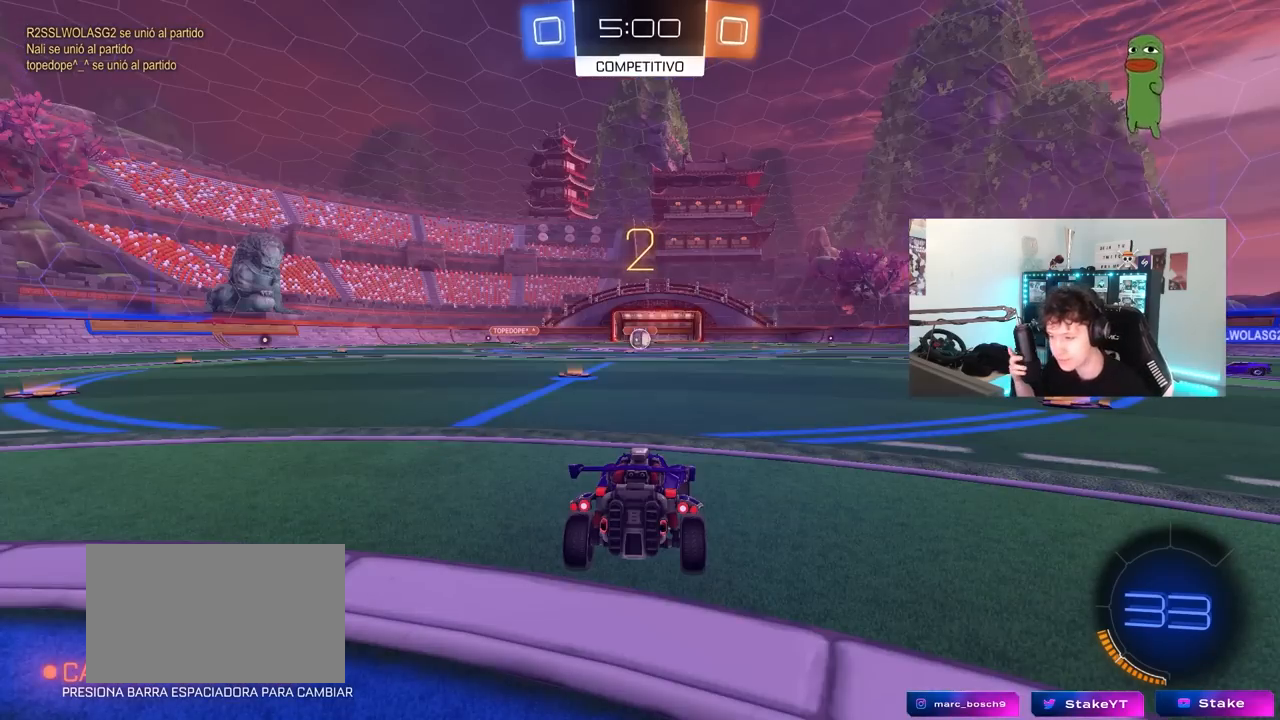
{"keys": ["tab"], "mouse": [], "mouse_move": "still", "events": [[283, "tab", "down"]]}
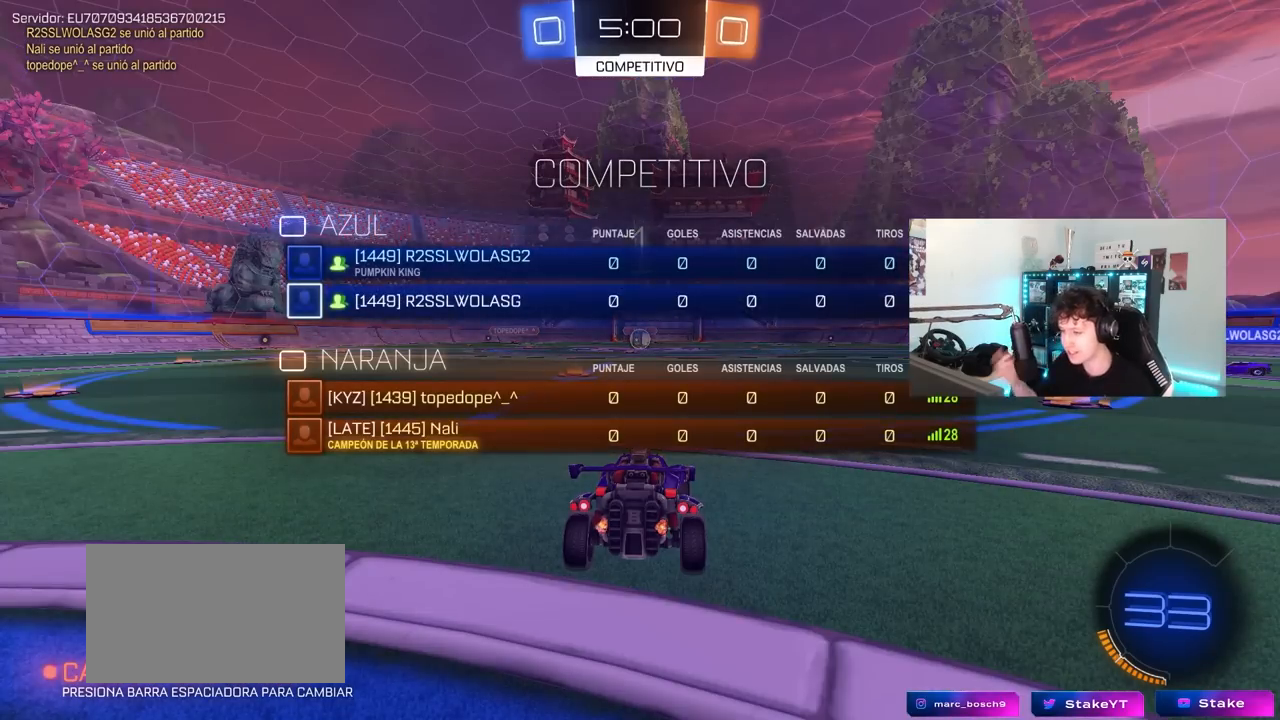
{"keys": ["tab", "w"], "mouse": [], "mouse_move": "down-right", "events": [[200, "w", "down"]]}
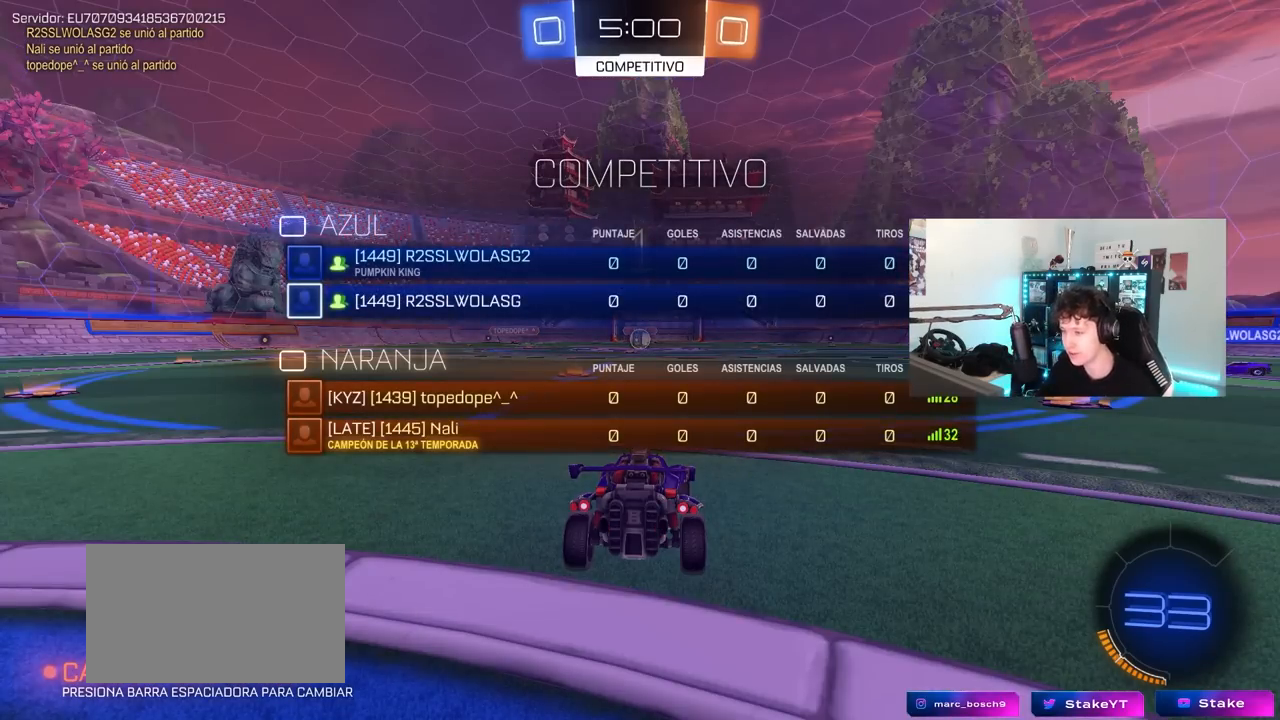
{"keys": ["w"], "mouse": [], "mouse_move": "up", "events": [[33, "tab", "up"]]}
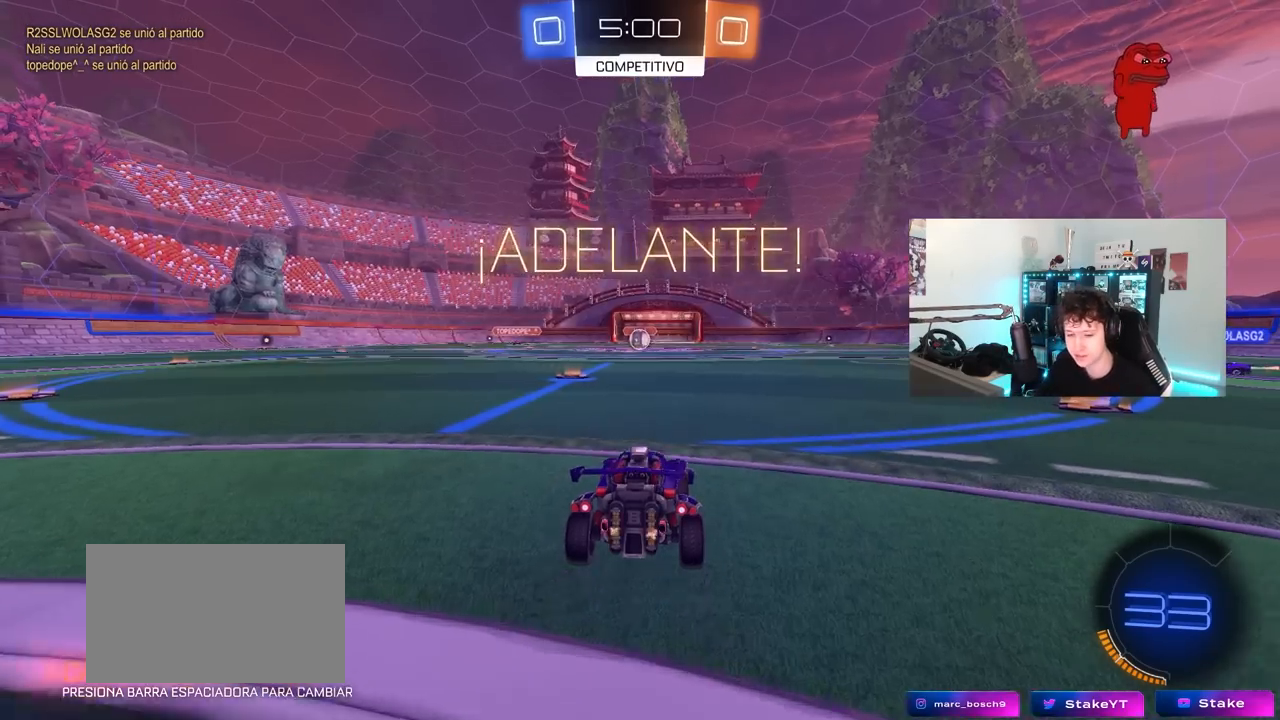
{"keys": ["a", "s", "shift"], "mouse": ["right"], "mouse_move": "still", "events": [[233, "d", "down"], [233, "mouse_left", "down"], [233, "mouse_right", "down"], [283, "d", "up"], [333, "a", "down"], [333, "mouse_right", "up"], [383, "mouse_right", "down"], [383, "shift", "down"], [433, "s", "down"], [433, "w", "up"], [467, "mouse_left", "up"]]}
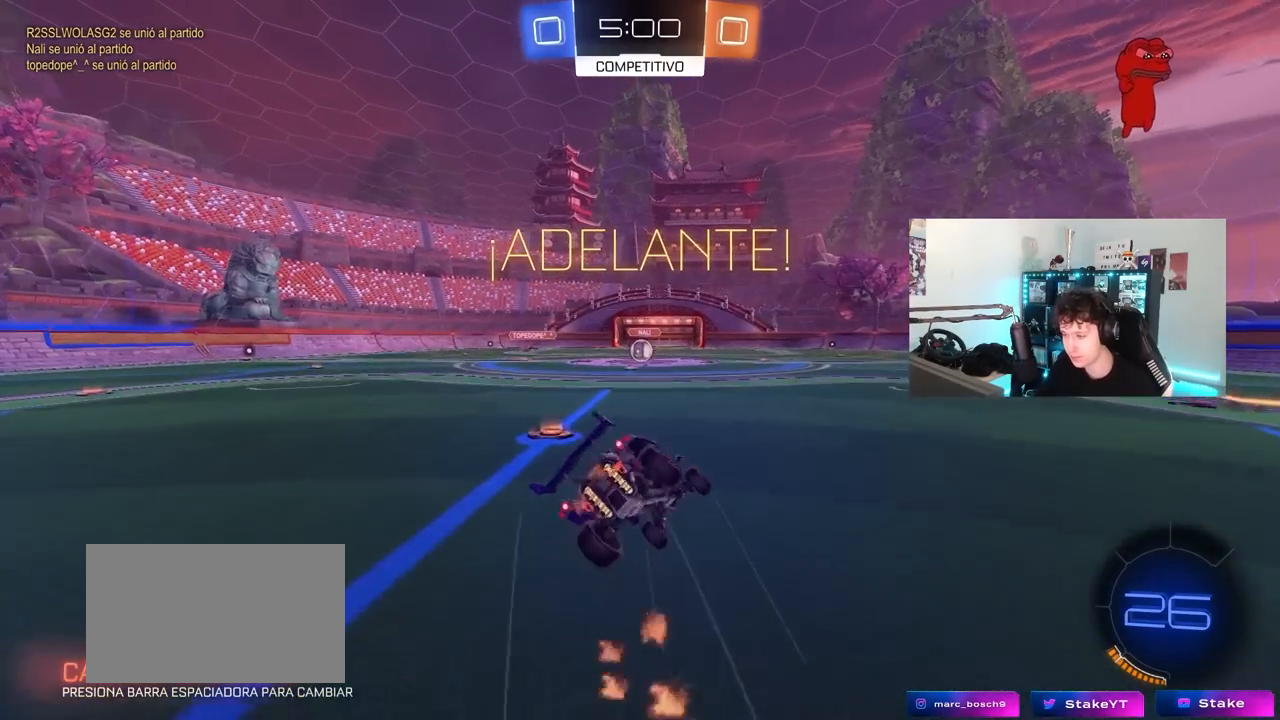
{"keys": ["a", "s", "shift"], "mouse": [], "mouse_move": "still", "events": [[17, "mouse_right", "up"], [300, "mouse_left", "down"], [350, "s", "up"], [433, "mouse_left", "up"], [483, "s", "down"]]}
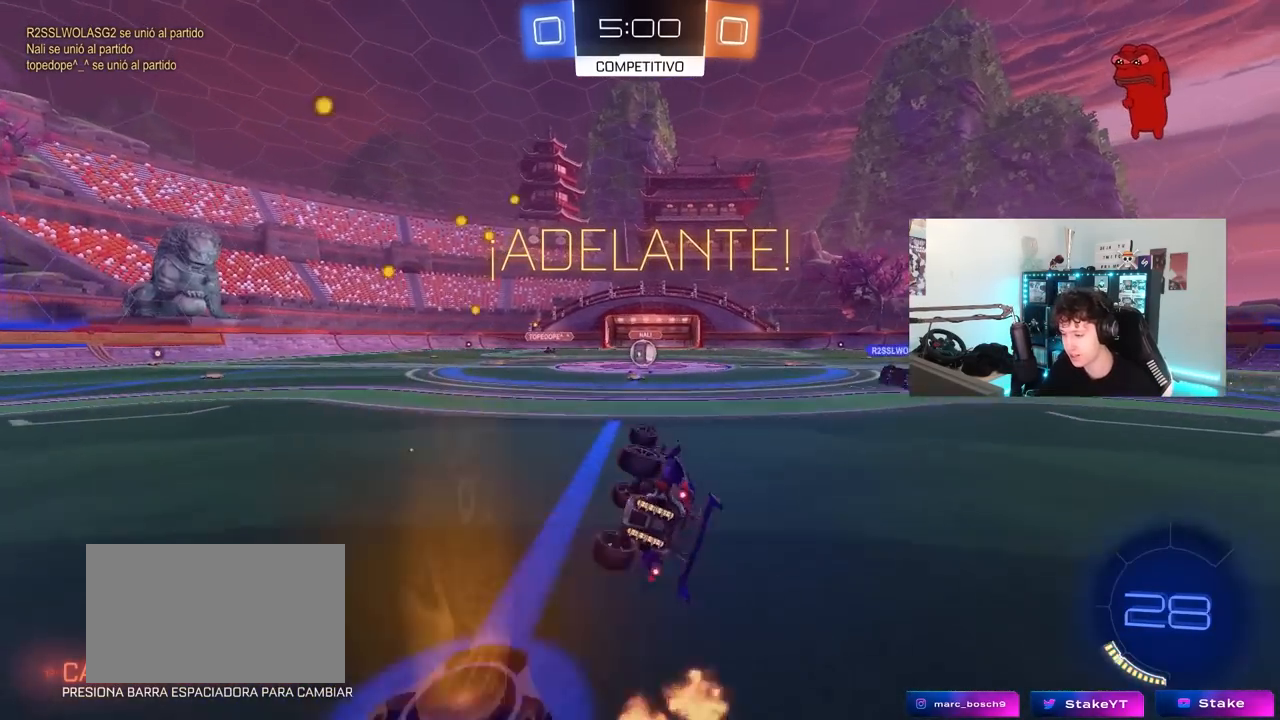
{"keys": ["d", "w"], "mouse": [], "mouse_move": "still", "events": [[183, "shift", "up"], [217, "a", "up"], [217, "s", "up"], [417, "w", "down"], [450, "d", "down"]]}
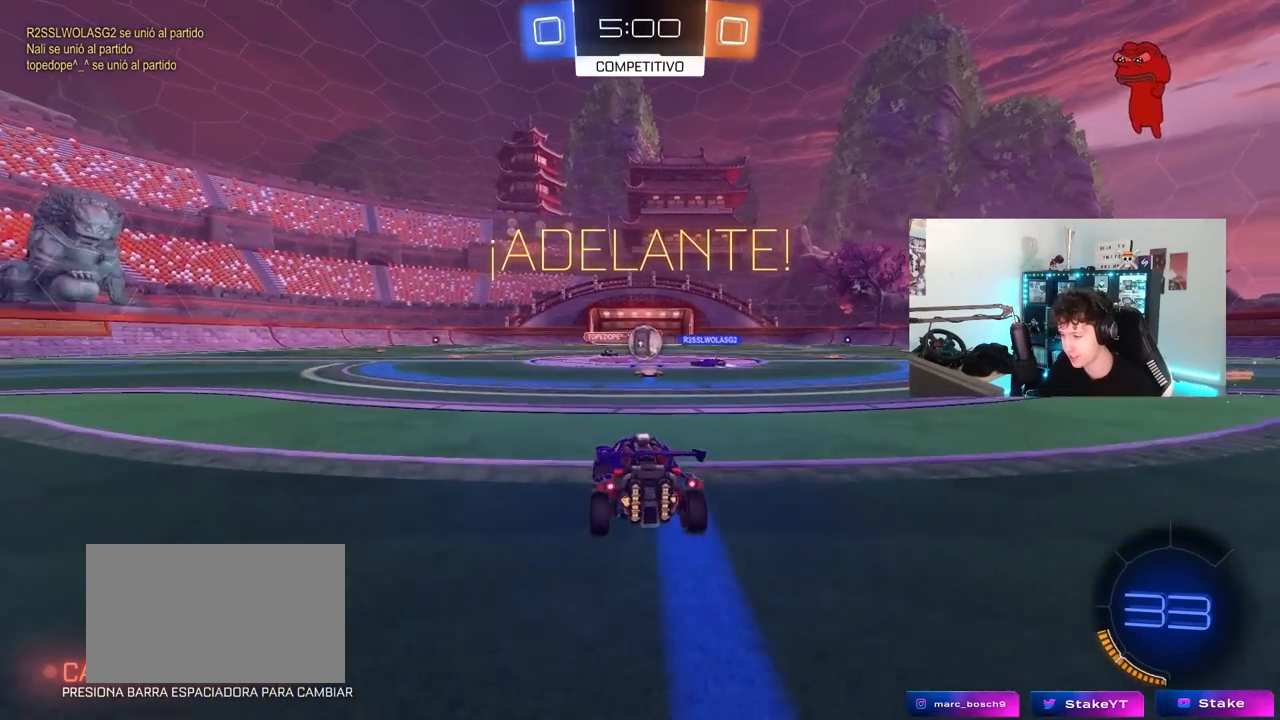
{"keys": ["d", "w"], "mouse": ["left"], "mouse_move": "down-left", "events": [[50, "d", "up"], [233, "d", "down"], [383, "mouse_left", "down"]]}
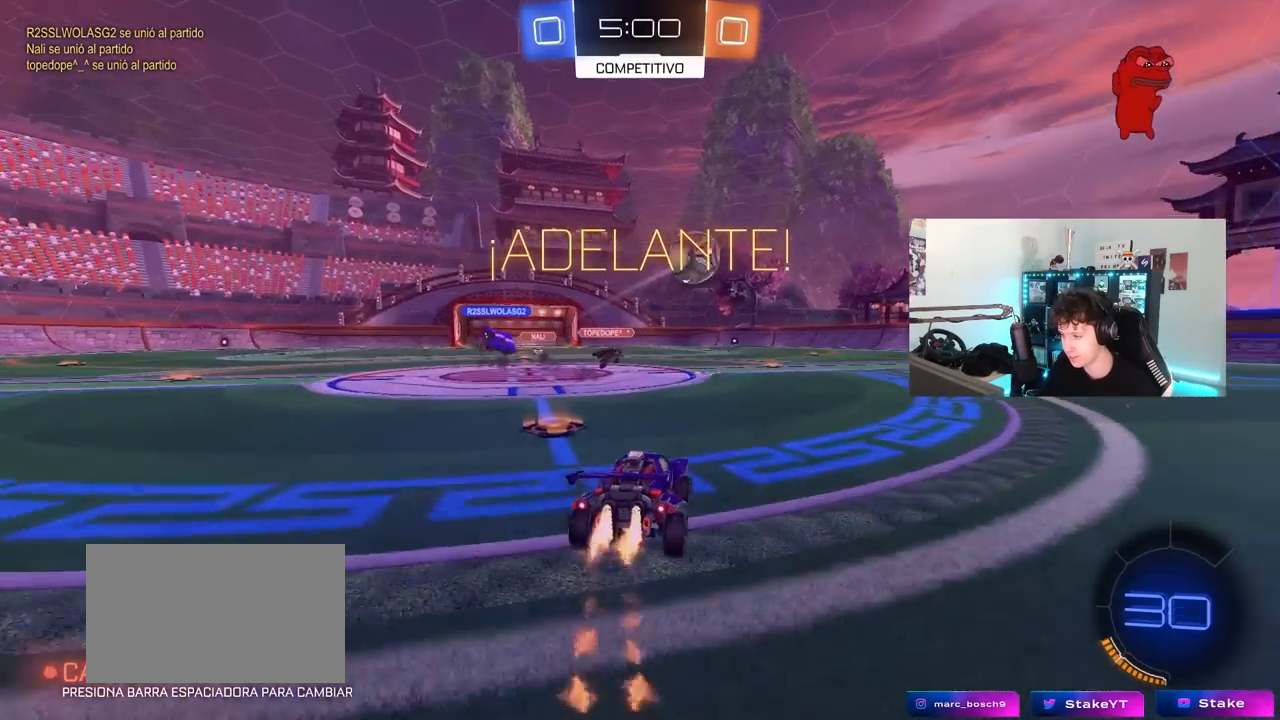
{"keys": ["d", "w"], "mouse": [], "mouse_move": "left", "events": [[200, "shift", "down"], [250, "mouse_left", "up"], [300, "shift", "up"]]}
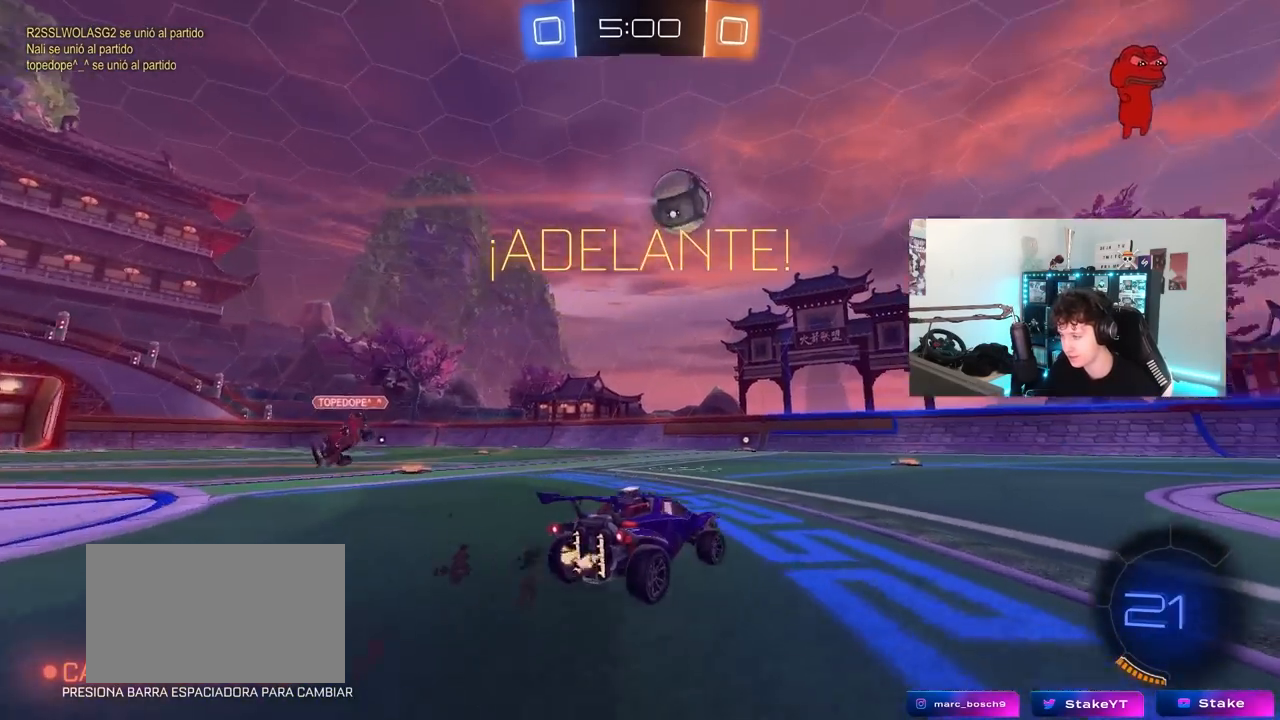
{"keys": ["d", "s", "shift"], "mouse": ["left", "right"], "mouse_move": "down-left", "events": [[33, "mouse_left", "down"], [317, "mouse_right", "down"], [317, "space", "down"], [417, "shift", "down"], [467, "mouse_right", "up"], [467, "space", "up"], [500, "mouse_right", "down"], [500, "s", "down"], [500, "w", "up"]]}
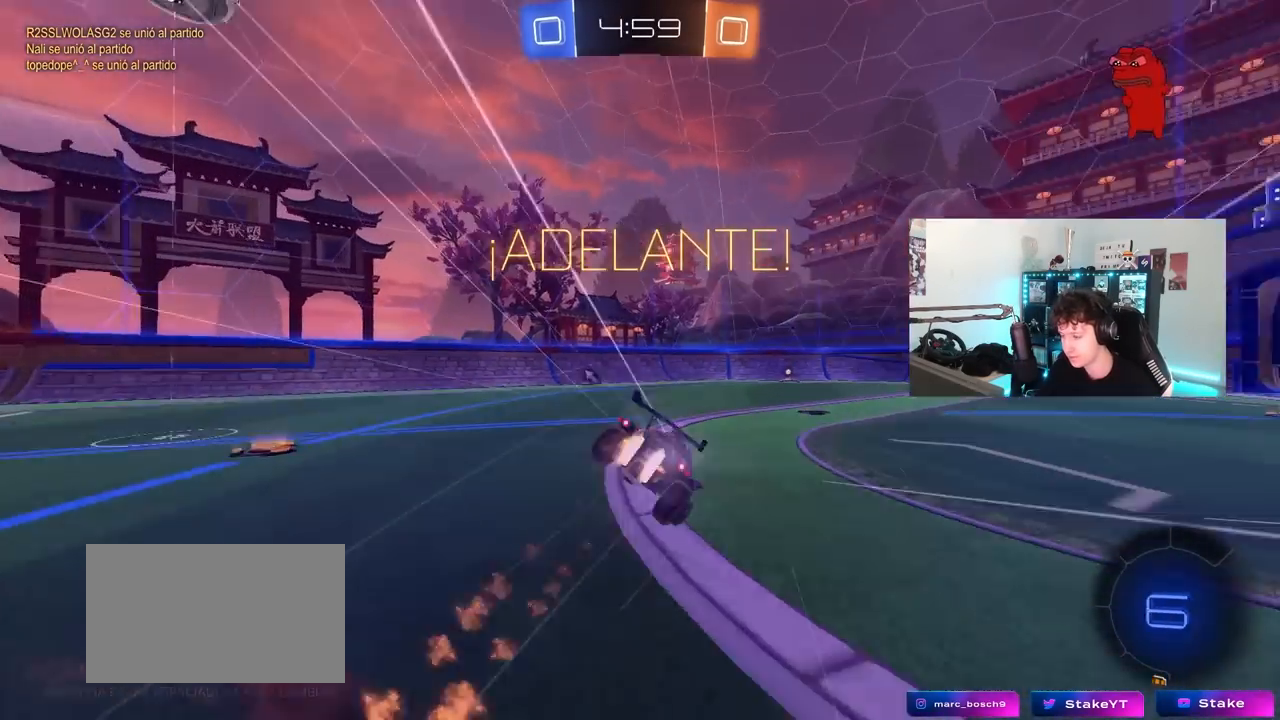
{"keys": ["d", "s", "shift"], "mouse": [], "mouse_move": "still", "events": [[100, "mouse_right", "up"], [333, "s", "up"], [383, "mouse_left", "up"], [467, "s", "down"]]}
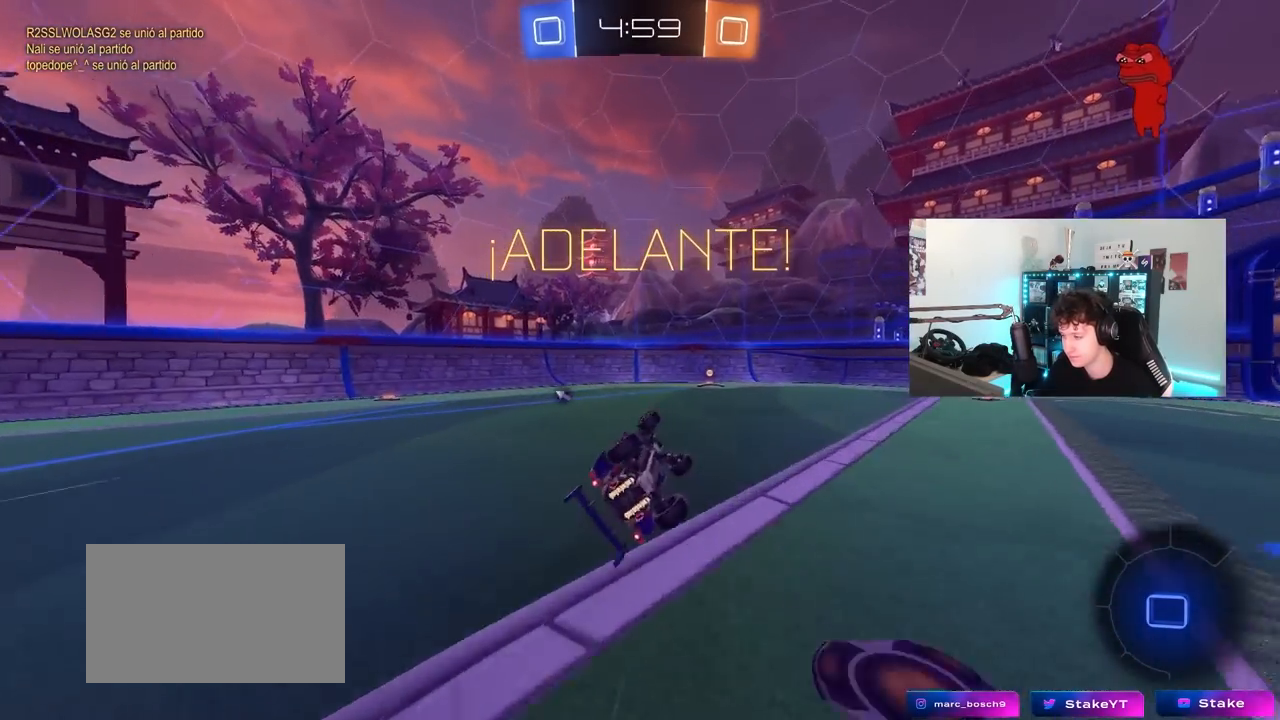
{"keys": ["w"], "mouse": ["left"], "mouse_move": "still", "events": [[67, "mouse_left", "down"], [200, "d", "up"], [200, "s", "up"], [200, "shift", "up"], [250, "a", "down"], [300, "a", "up"], [400, "w", "down"]]}
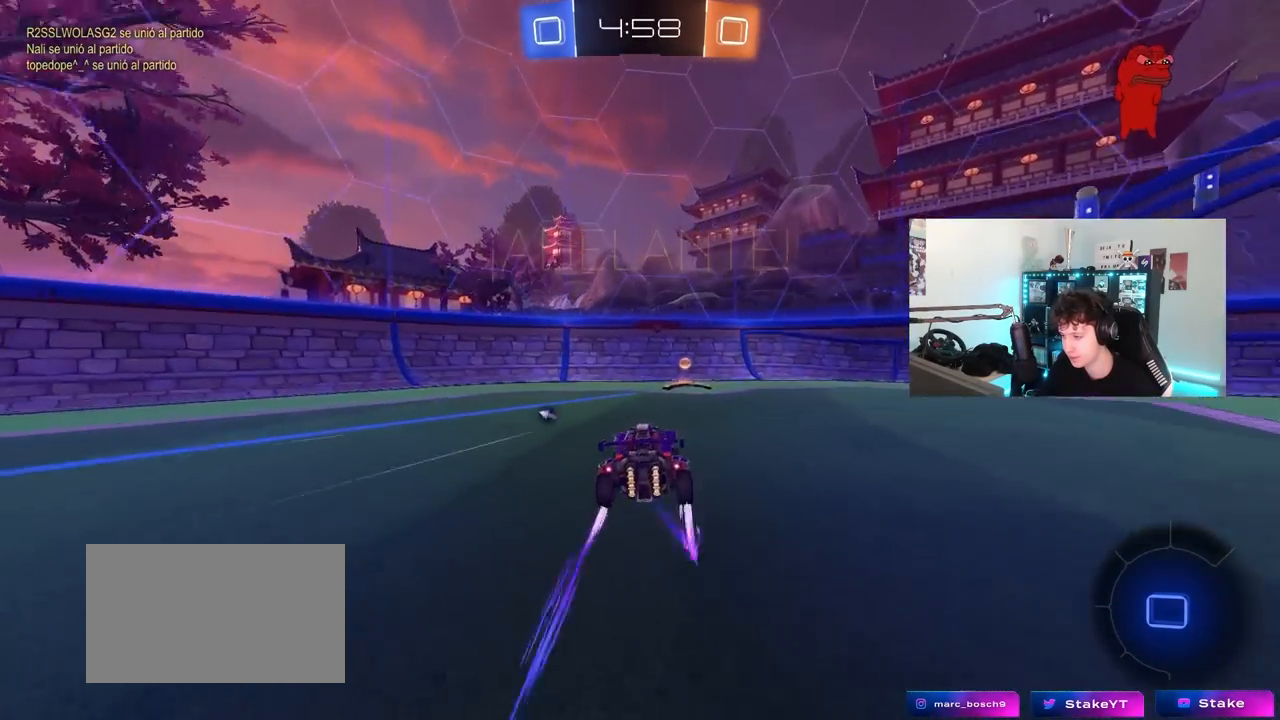
{"keys": ["d", "w"], "mouse": ["left"], "mouse_move": "still", "events": [[83, "space", "down"], [133, "d", "down"], [233, "shift", "down"], [233, "space", "up"], [317, "shift", "up"]]}
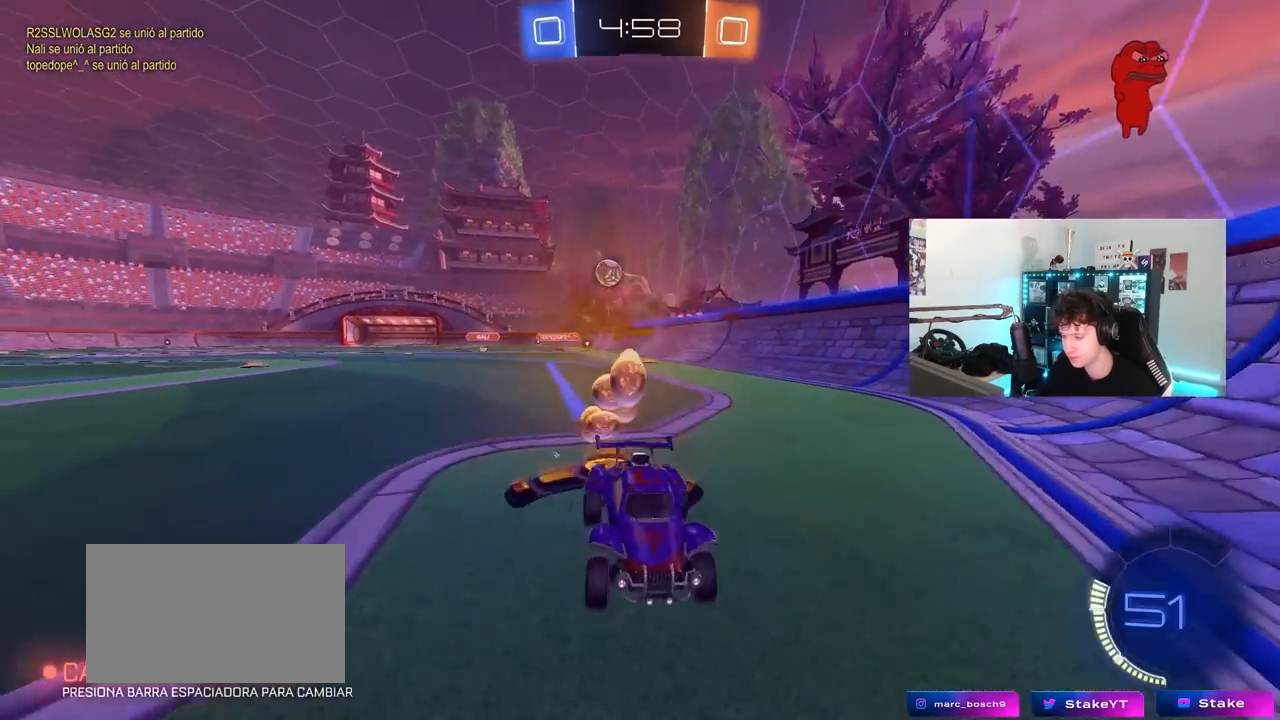
{"keys": ["d", "w"], "mouse": [], "mouse_move": "still", "events": [[50, "shift", "down"], [100, "mouse_left", "up"], [100, "shift", "up"], [383, "shift", "down"], [467, "shift", "up"]]}
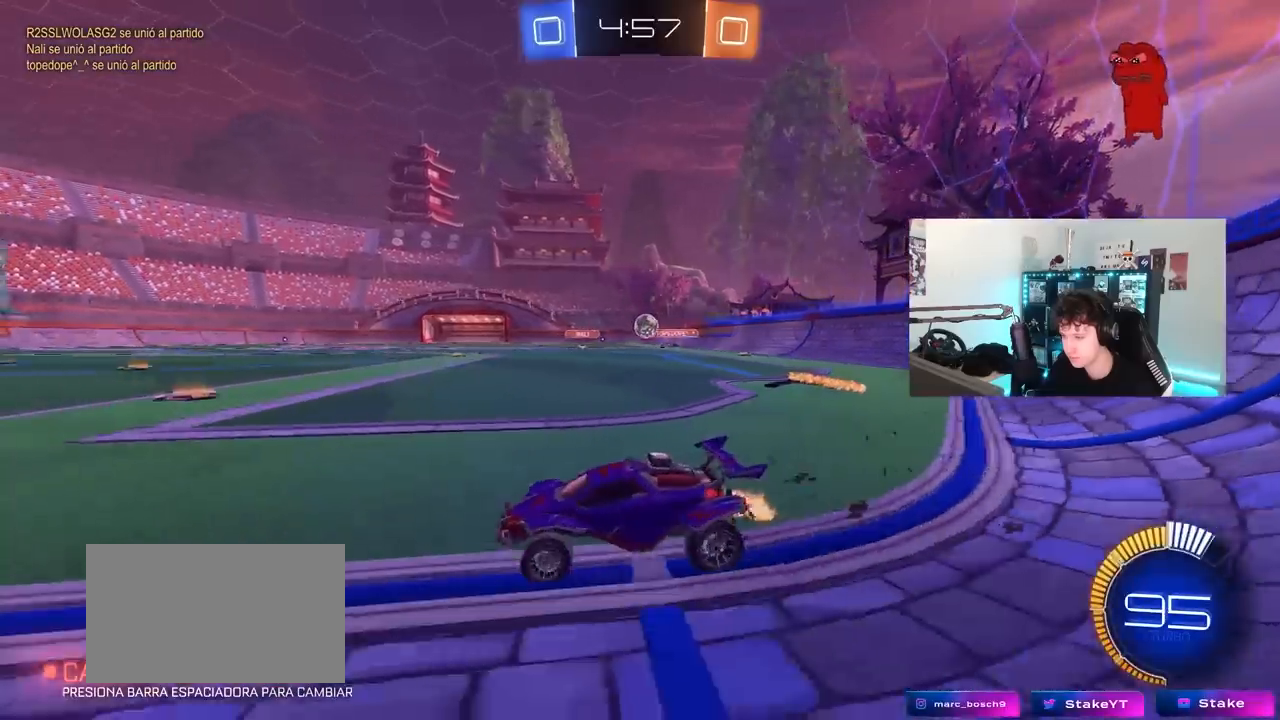
{"keys": ["a"], "mouse": [], "mouse_move": "still", "events": [[67, "d", "up"], [67, "w", "up"], [117, "a", "down"], [117, "s", "down"], [350, "a", "up"], [350, "d", "down"], [350, "s", "up"], [450, "a", "down"], [450, "d", "up"]]}
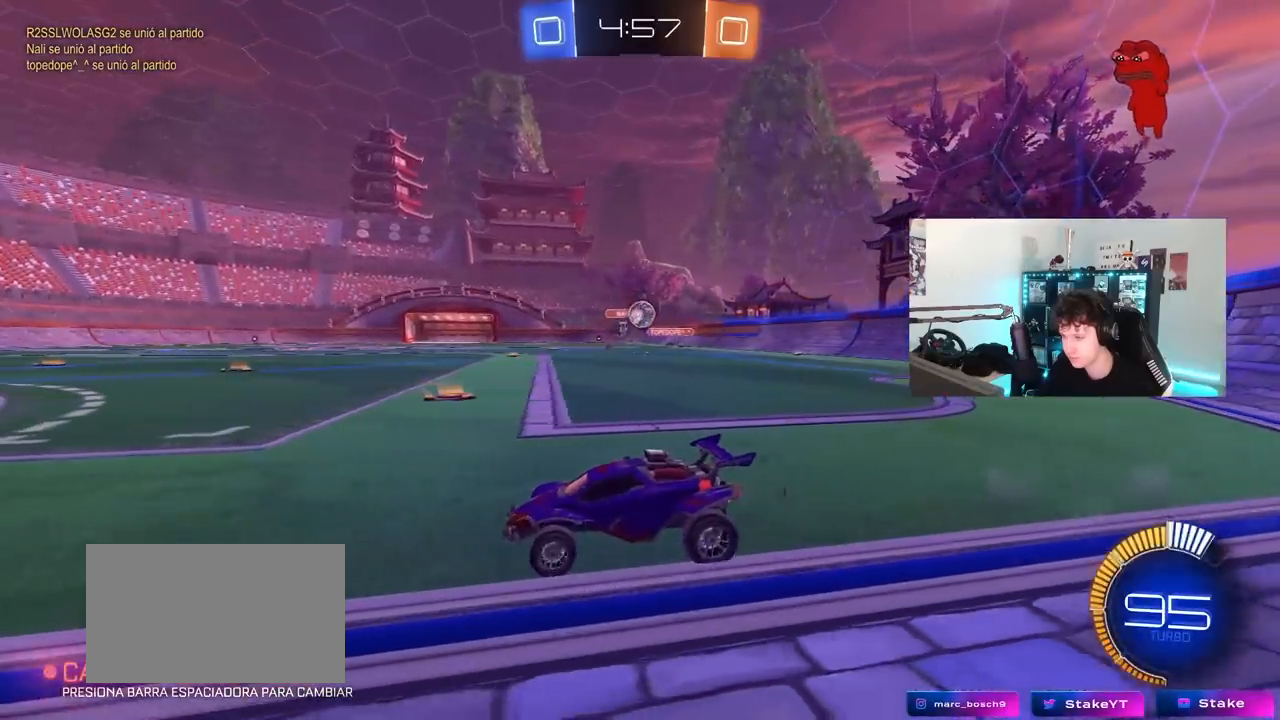
{"keys": ["d", "w"], "mouse": ["left"], "mouse_move": "down-left", "events": [[33, "w", "down"], [133, "a", "up"], [167, "a", "down"], [217, "mouse_left", "down"], [450, "a", "up"], [450, "d", "down"]]}
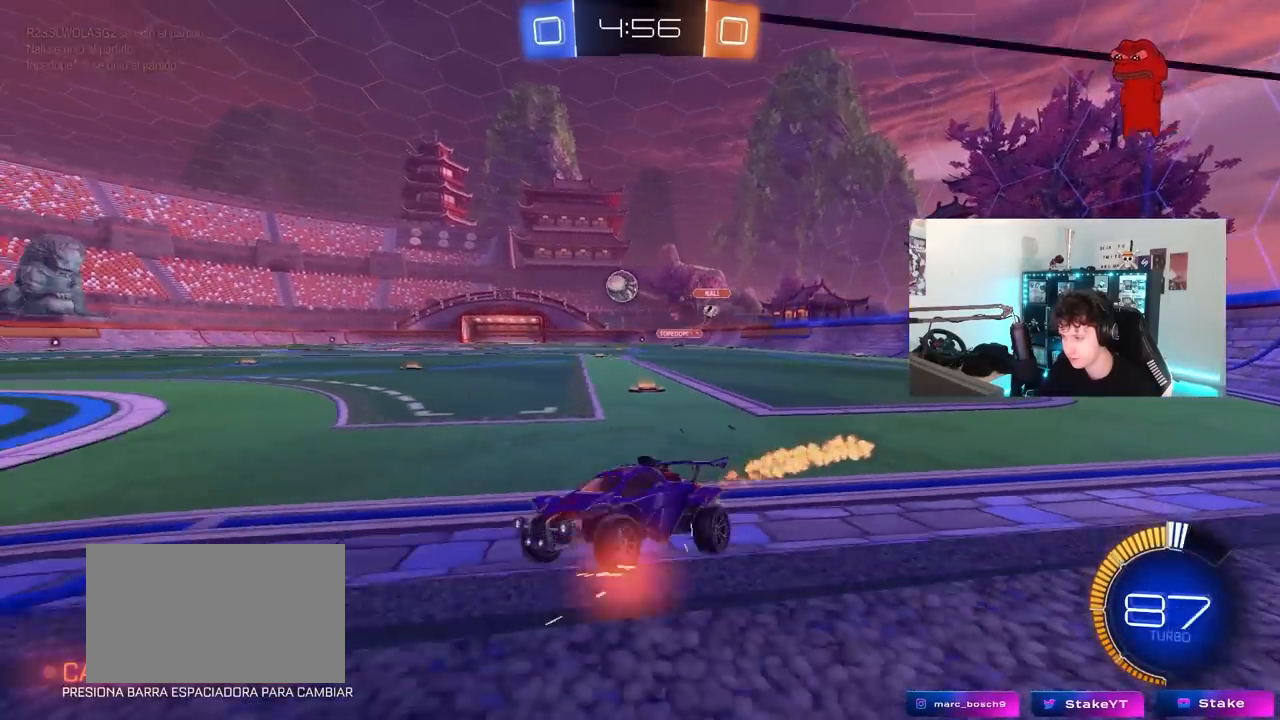
{"keys": ["a", "shift"], "mouse": ["left", "right"], "mouse_move": "left", "events": [[200, "d", "up"], [333, "d", "down"], [433, "mouse_right", "down"], [433, "w", "up"], [467, "a", "down"], [467, "d", "up"], [467, "shift", "down"]]}
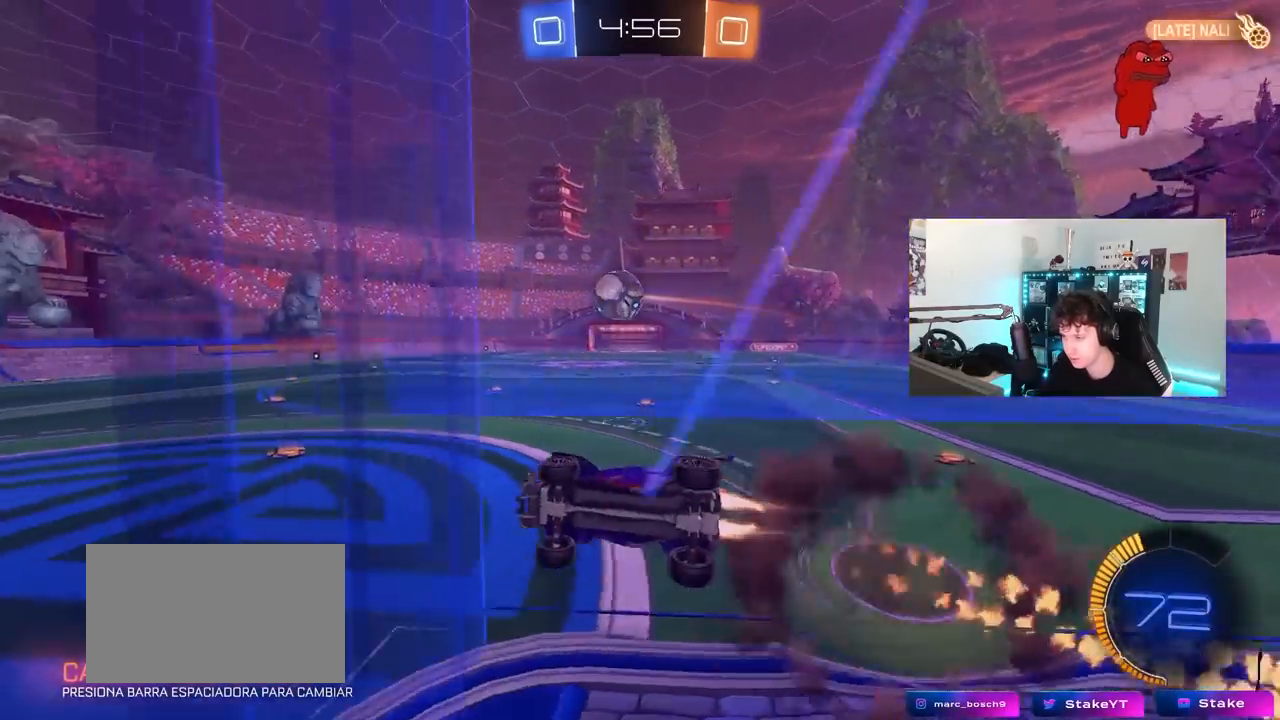
{"keys": [], "mouse": ["left"], "mouse_move": "still", "events": [[17, "s", "down"], [117, "s", "up"], [167, "mouse_right", "up"], [200, "mouse_right", "down"], [350, "d", "down"], [350, "mouse_right", "up"], [433, "d", "up"], [433, "shift", "up"], [500, "a", "up"]]}
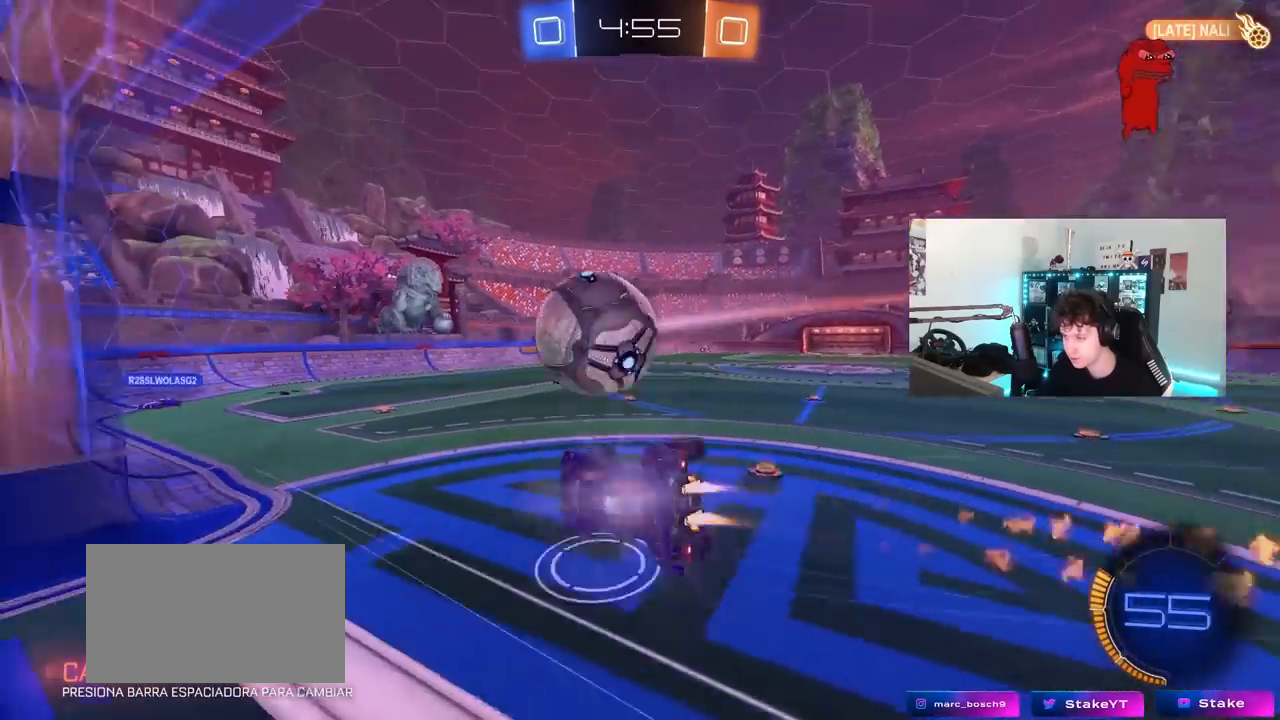
{"keys": ["space"], "mouse": [], "mouse_move": "still", "events": [[250, "mouse_left", "up"], [417, "shift", "down"], [500, "shift", "up"], [500, "space", "down"]]}
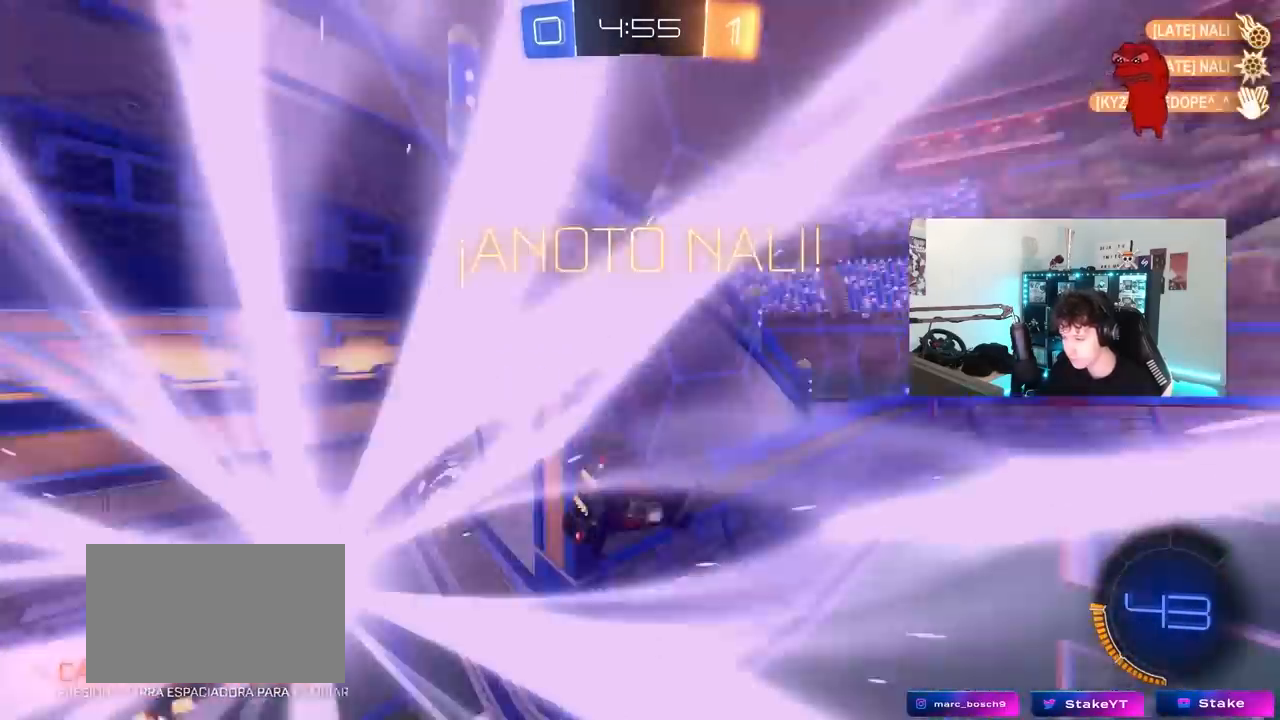
{"keys": ["d", "s"], "mouse": [], "mouse_move": "still", "events": [[100, "a", "down"], [100, "shift", "down"], [150, "space", "up"], [283, "s", "down"], [383, "shift", "up"], [433, "a", "up"], [433, "d", "down"]]}
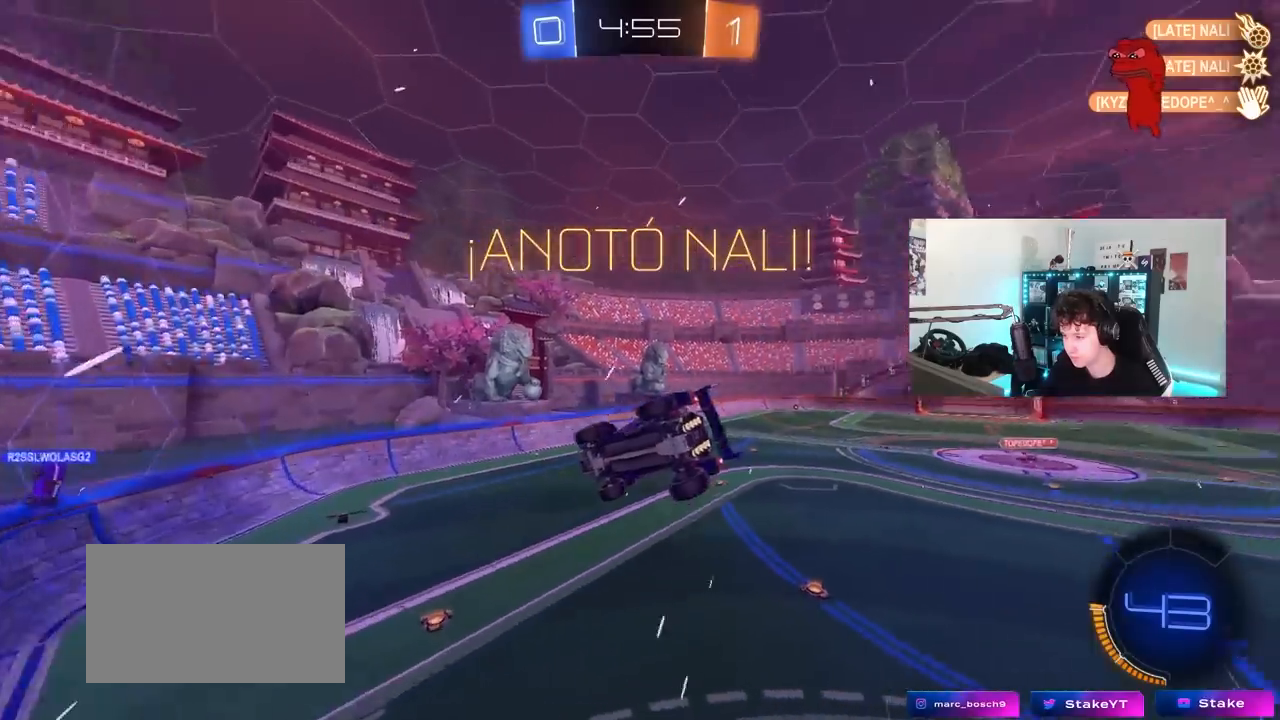
{"keys": ["d", "s"], "mouse": [], "mouse_move": "still", "events": [[167, "q", "down"], [350, "q", "up"]]}
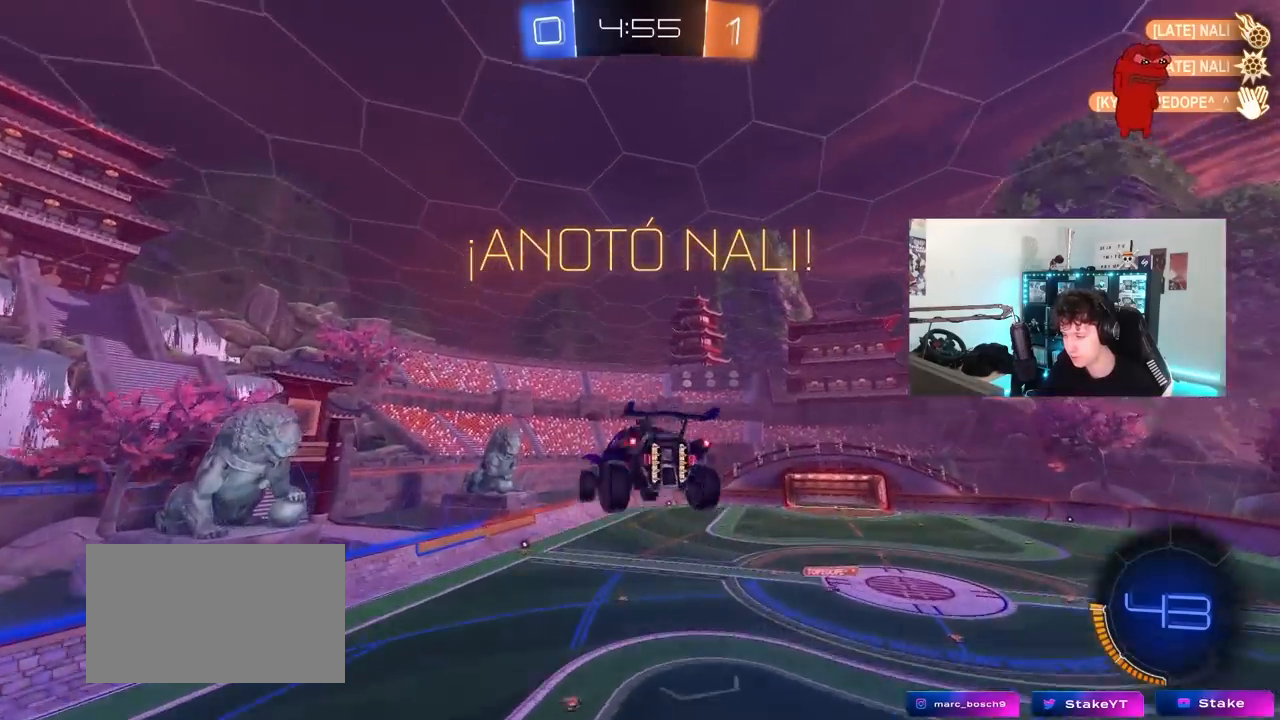
{"keys": ["a", "q", "s"], "mouse": ["left"], "mouse_move": "still", "events": [[83, "q", "down"], [133, "s", "up"], [183, "a", "down"], [183, "mouse_left", "down"], [217, "d", "up"], [500, "s", "down"]]}
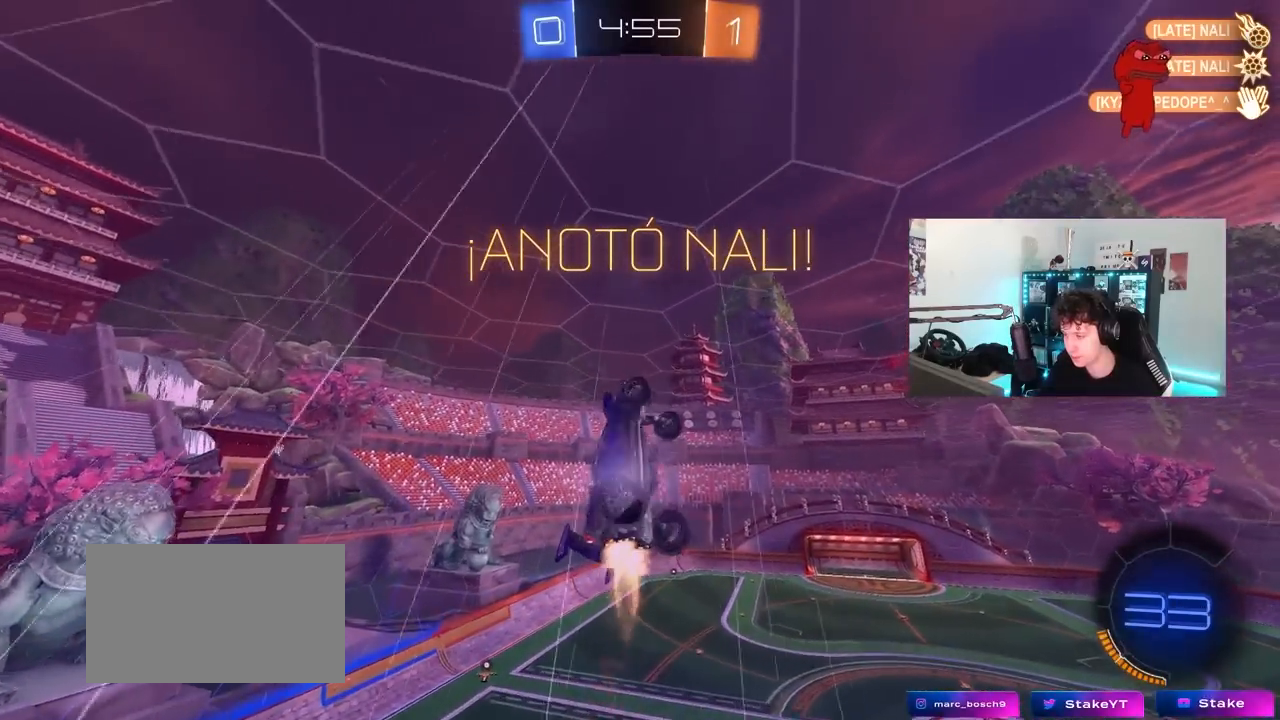
{"keys": ["shift"], "mouse": [], "mouse_move": "still", "events": [[150, "a", "up"], [150, "mouse_left", "up"], [200, "q", "up"], [233, "mouse_left", "down"], [233, "s", "up"], [283, "d", "down"], [333, "shift", "down"], [433, "d", "up"], [433, "s", "down"], [483, "mouse_left", "up"], [483, "s", "up"]]}
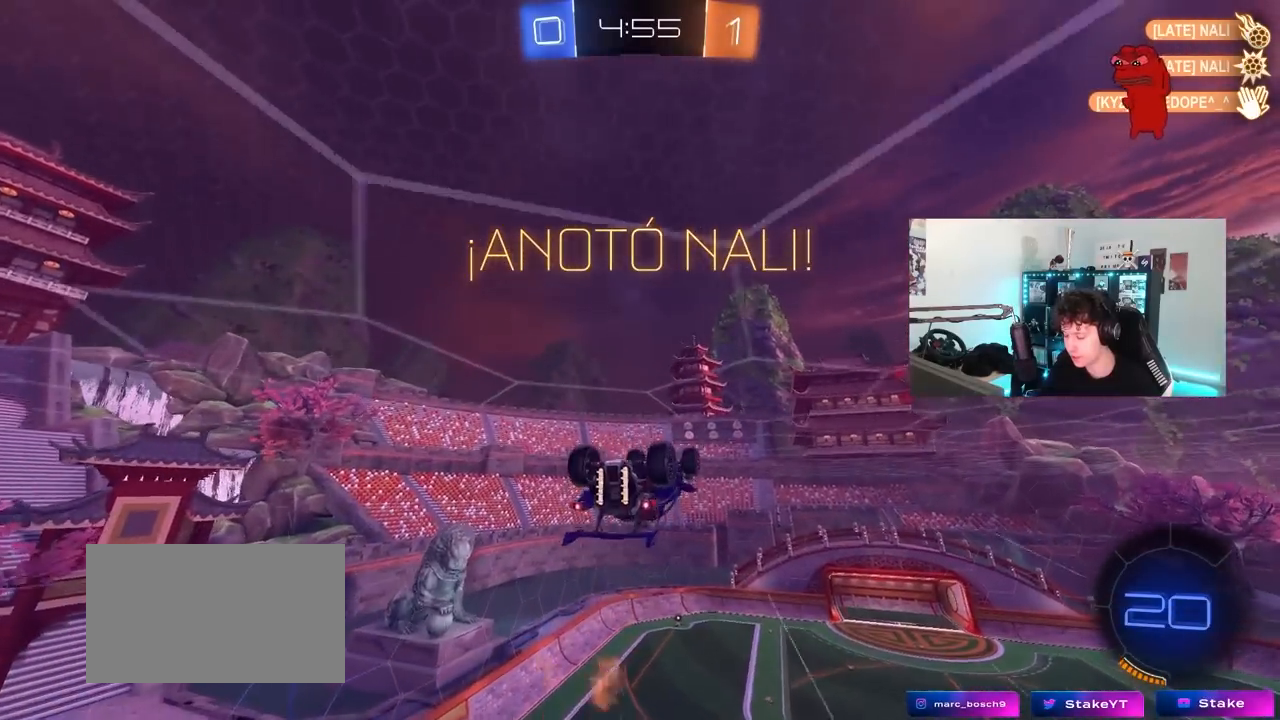
{"keys": ["a", "shift"], "mouse": [], "mouse_move": "still", "events": [[67, "a", "down"], [200, "a", "up"], [250, "d", "down"], [300, "mouse_left", "down"], [300, "mouse_right", "down"], [350, "d", "up"], [450, "a", "down"], [450, "mouse_left", "up"], [483, "mouse_right", "up"]]}
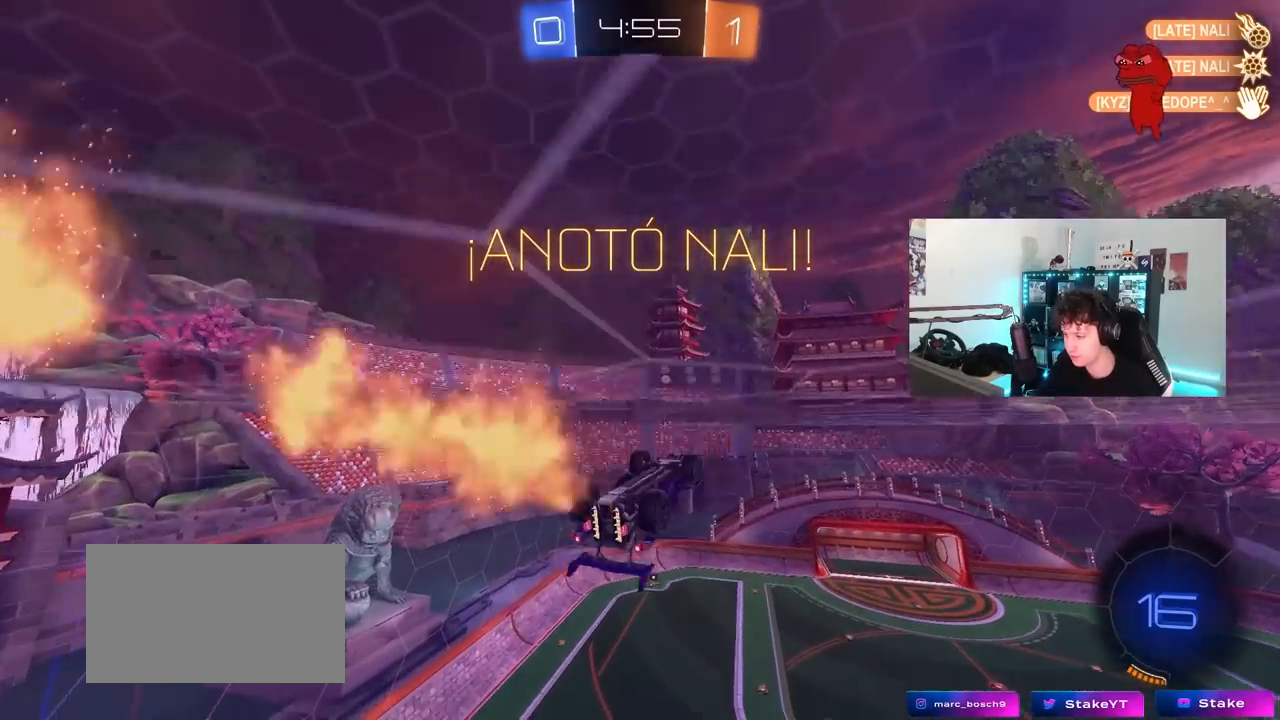
{"keys": ["a", "s", "shift"], "mouse": ["right"], "mouse_move": "still", "events": [[267, "w", "down"], [317, "a", "up"], [417, "mouse_right", "down"], [450, "s", "down"], [450, "w", "up"], [500, "a", "down"]]}
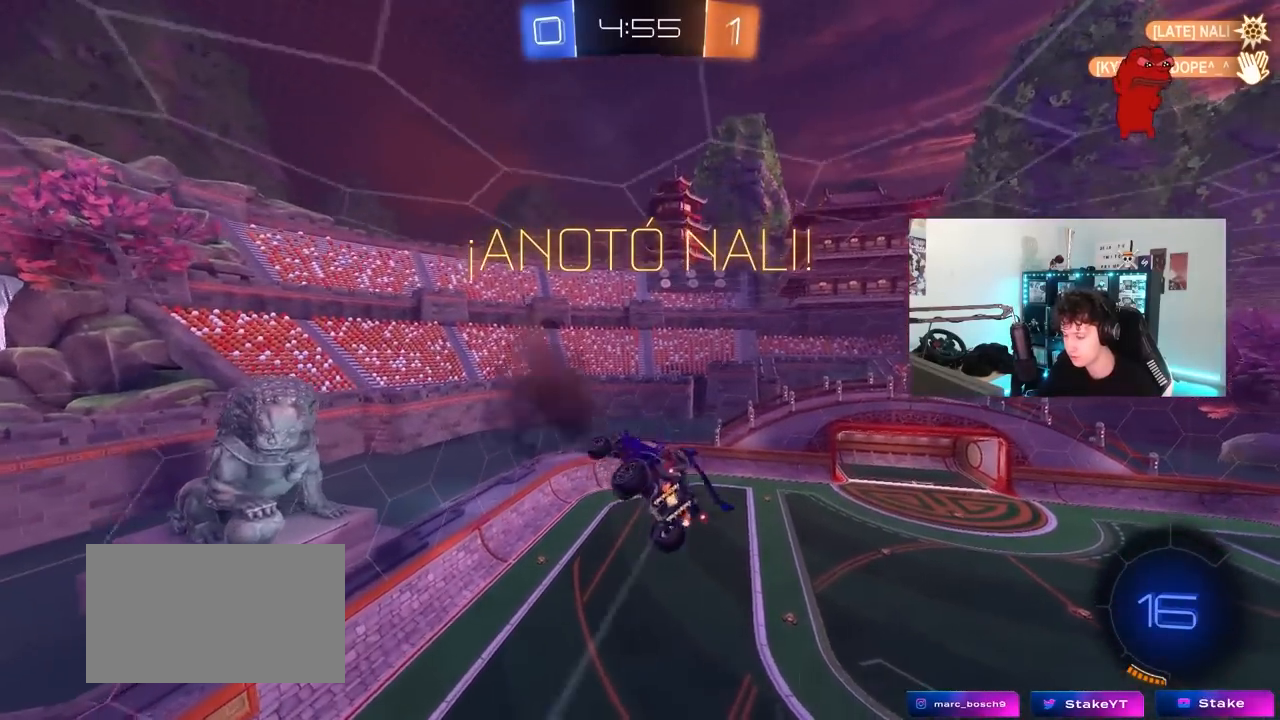
{"keys": ["d", "q"], "mouse": [], "mouse_move": "still", "events": [[50, "mouse_right", "up"], [100, "mouse_left", "down"], [183, "shift", "up"], [283, "a", "up"], [283, "d", "down"], [383, "q", "down"], [433, "mouse_left", "up"], [467, "s", "up"]]}
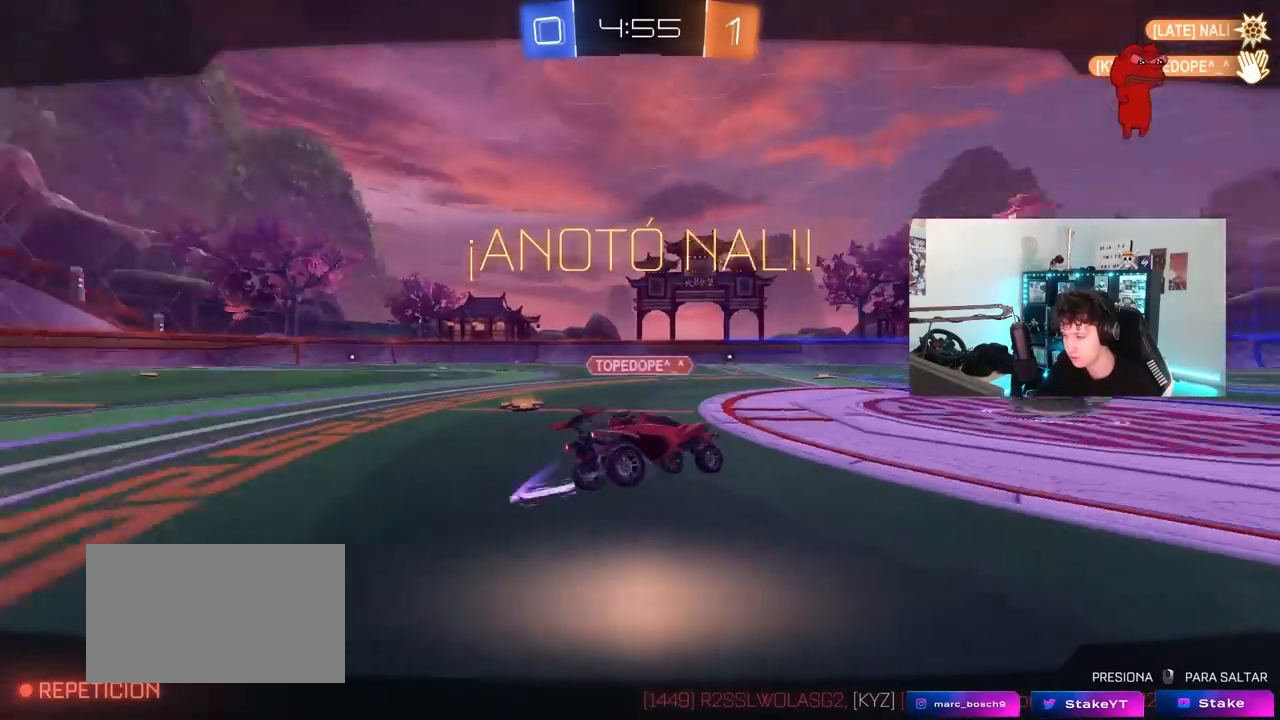
{"keys": ["tab"], "mouse": [], "mouse_move": "still", "events": [[167, "a", "down"], [167, "d", "up"], [250, "a", "up"], [250, "mouse_left", "down"], [250, "q", "up"], [400, "mouse_left", "up"], [433, "tab", "down"]]}
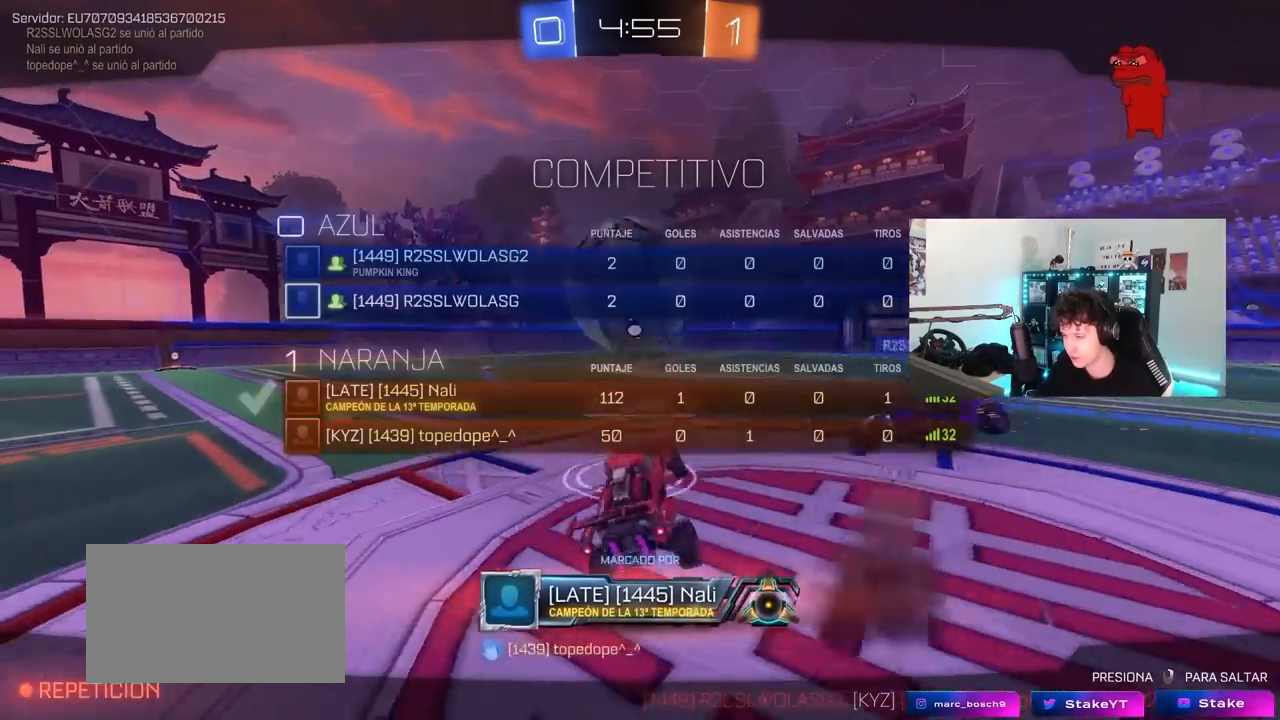
{"keys": ["tab"], "mouse": ["right"], "mouse_move": "still", "events": [[33, "mouse_right", "down"], [183, "mouse_right", "up"], [217, "mouse_right", "down"], [450, "mouse_right", "up"], [500, "mouse_right", "down"]]}